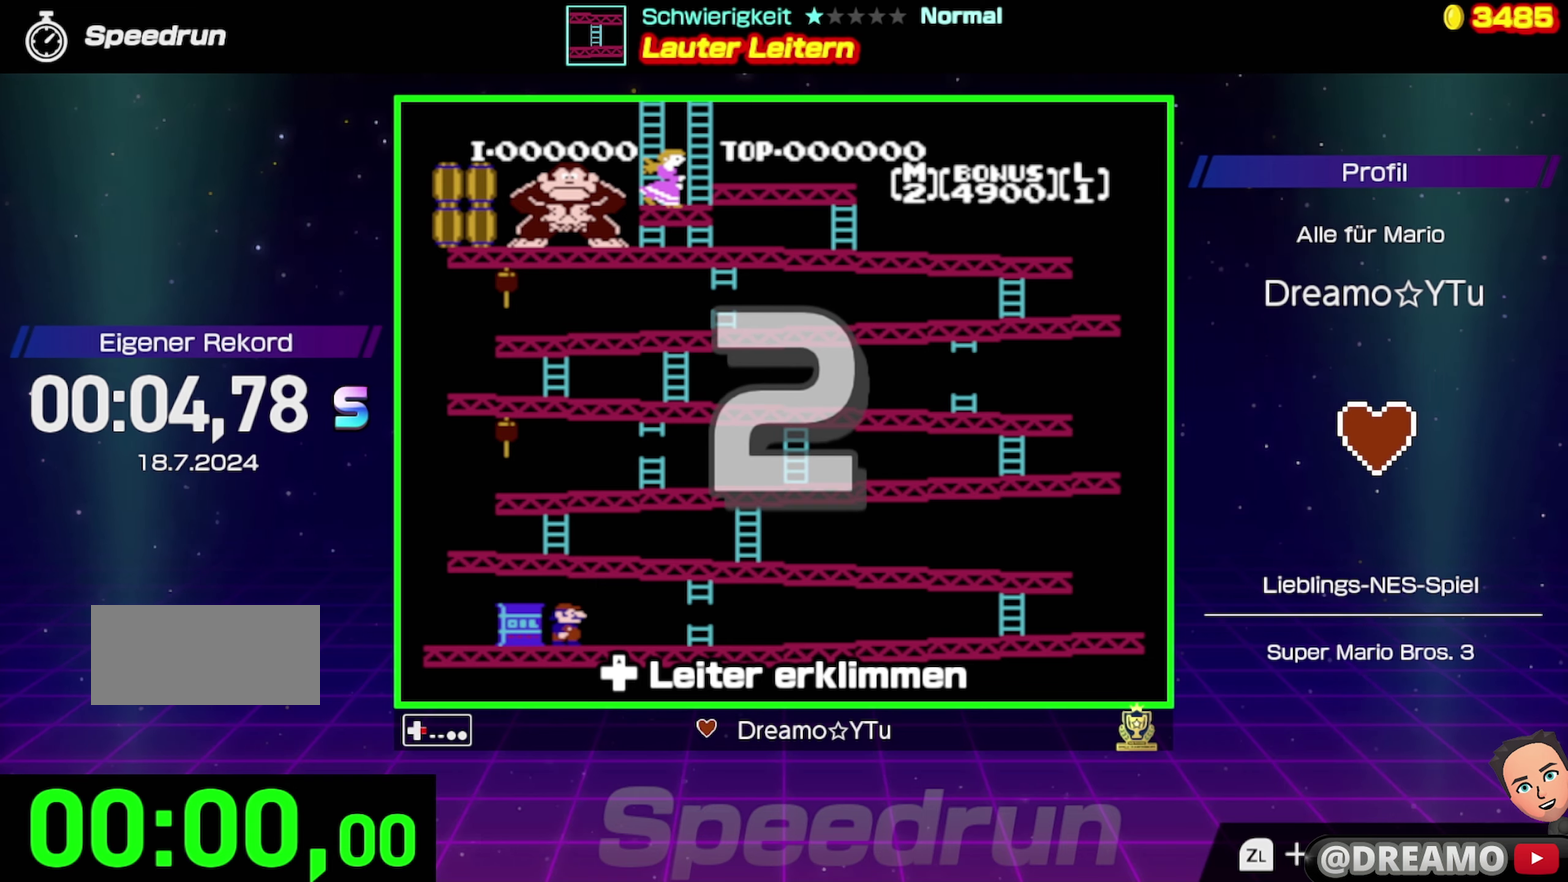
Gameplay with a controller (Nintendo layout); each line is a JSON object with the inputs held at the frame after it. "events" lists button and stick changes between this image and that frame as [ms after this image, input, new state], when the widget could be followed in between. Not read: L3 R3.
{"buttons": ["DPAD_RIGHT"], "events": []}
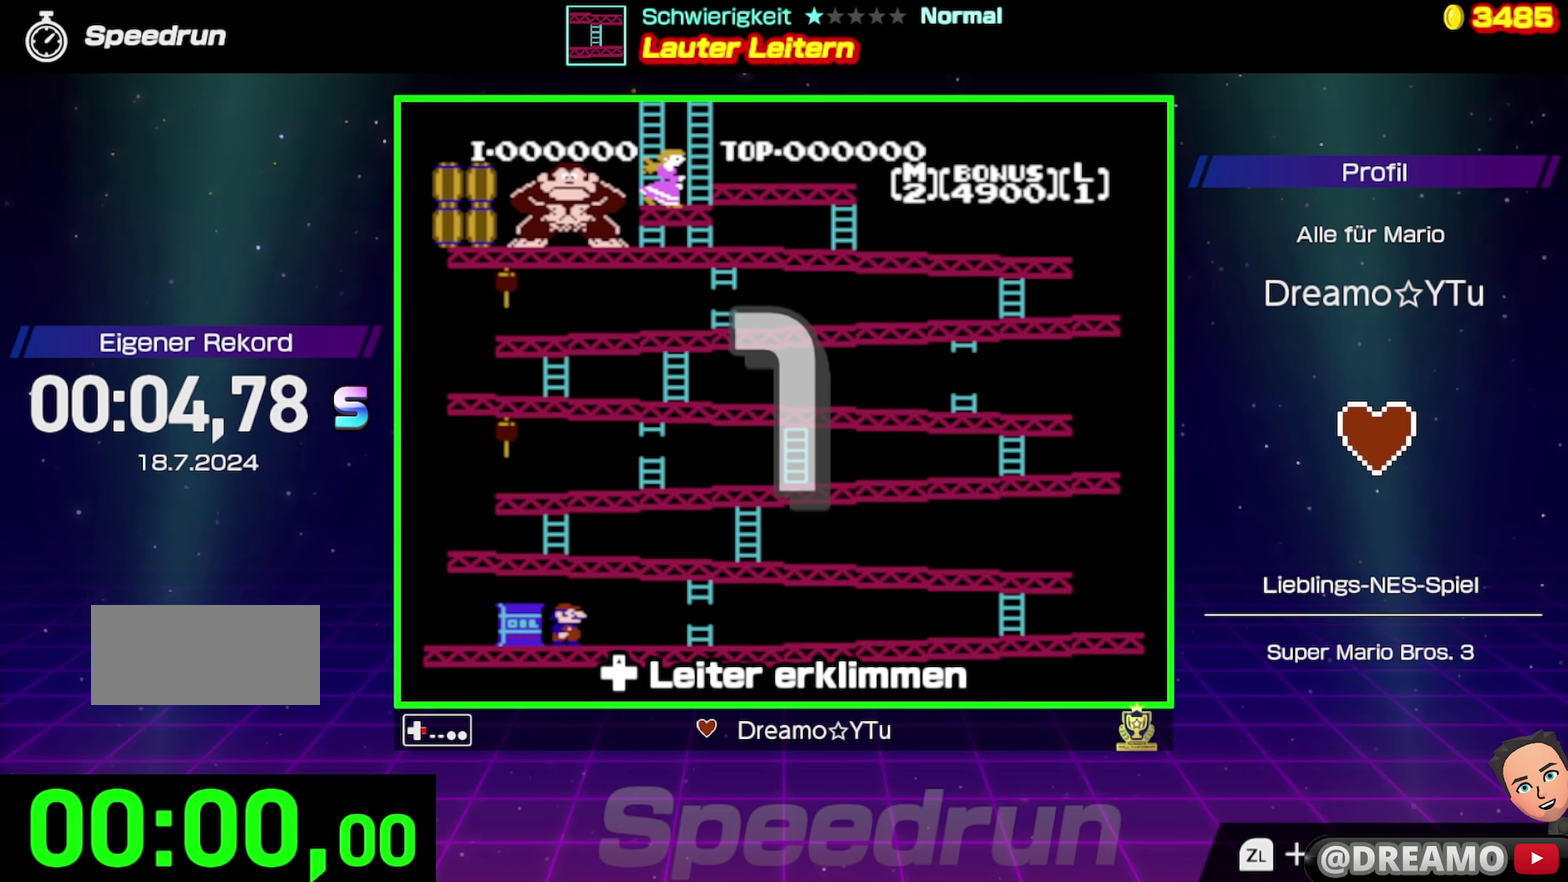
{"buttons": ["DPAD_RIGHT"], "events": []}
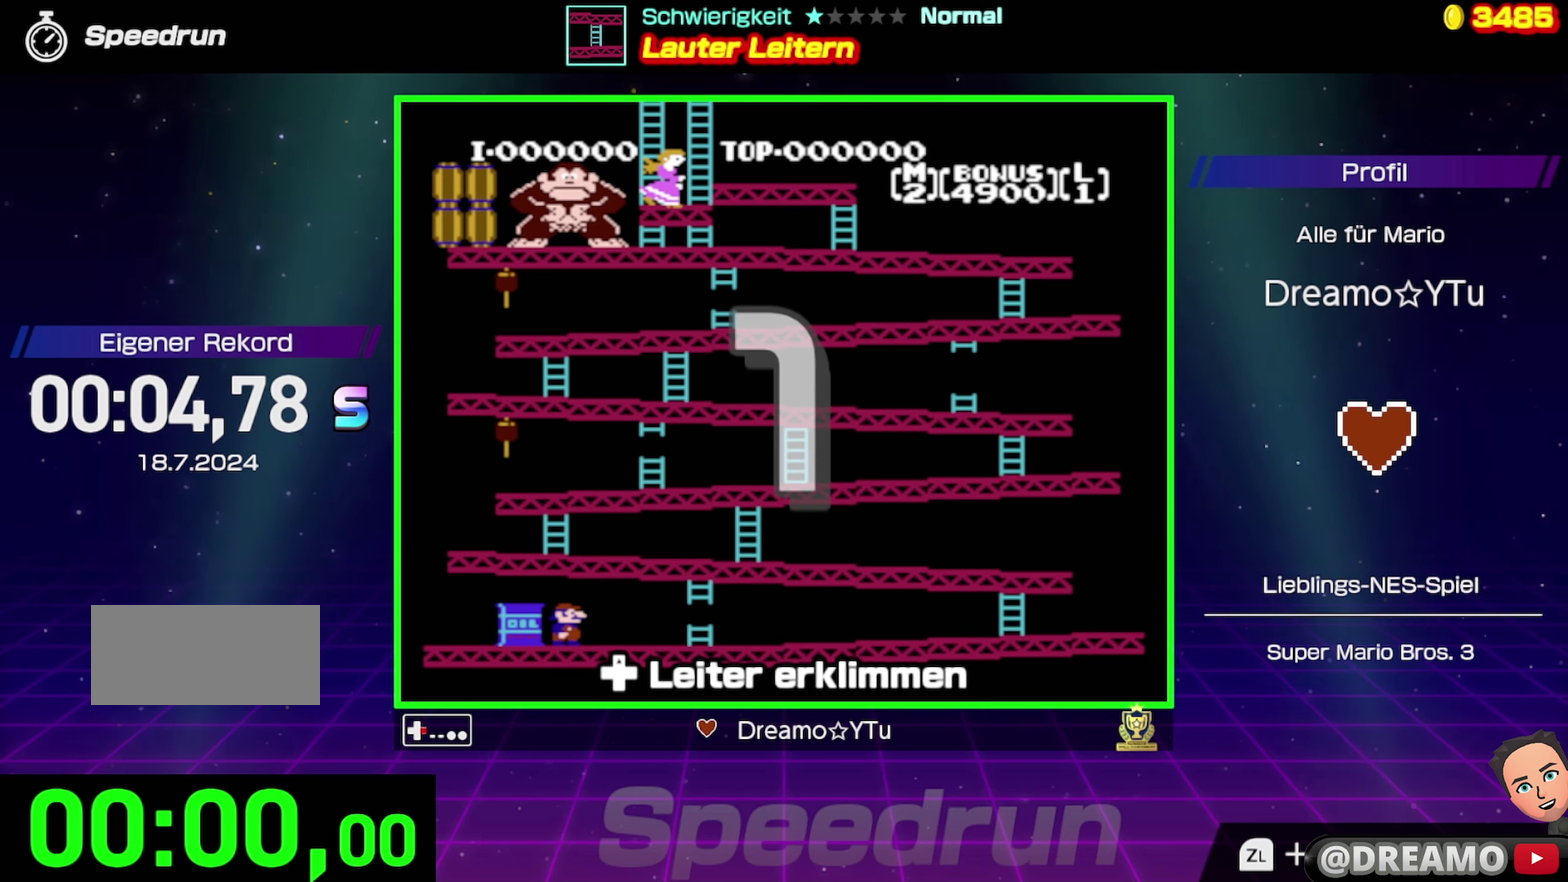
{"buttons": ["DPAD_RIGHT"], "events": []}
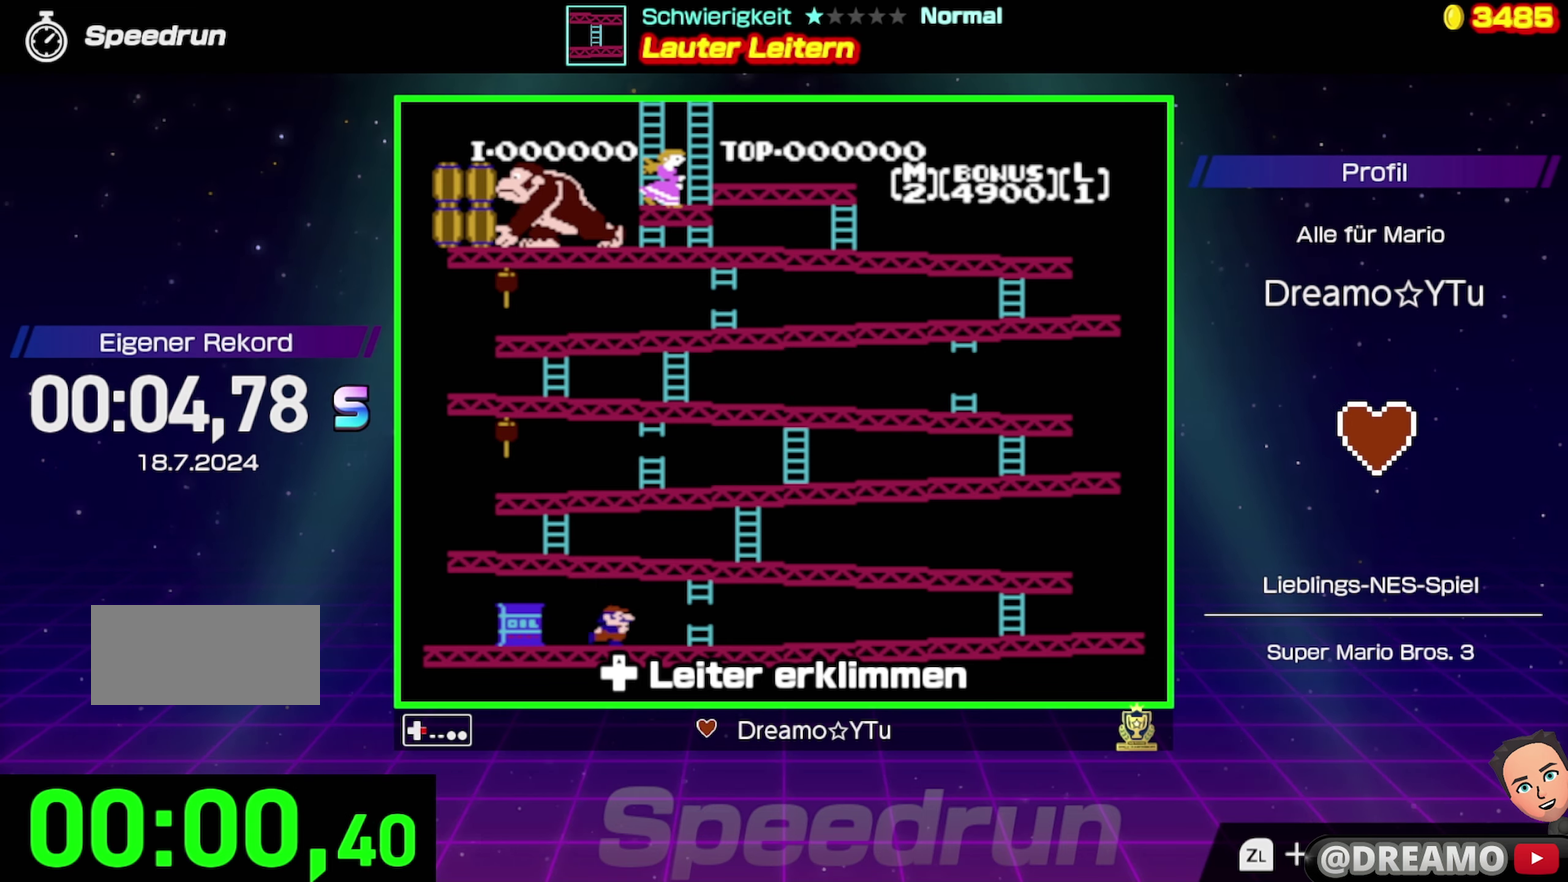
{"buttons": ["DPAD_RIGHT"], "events": []}
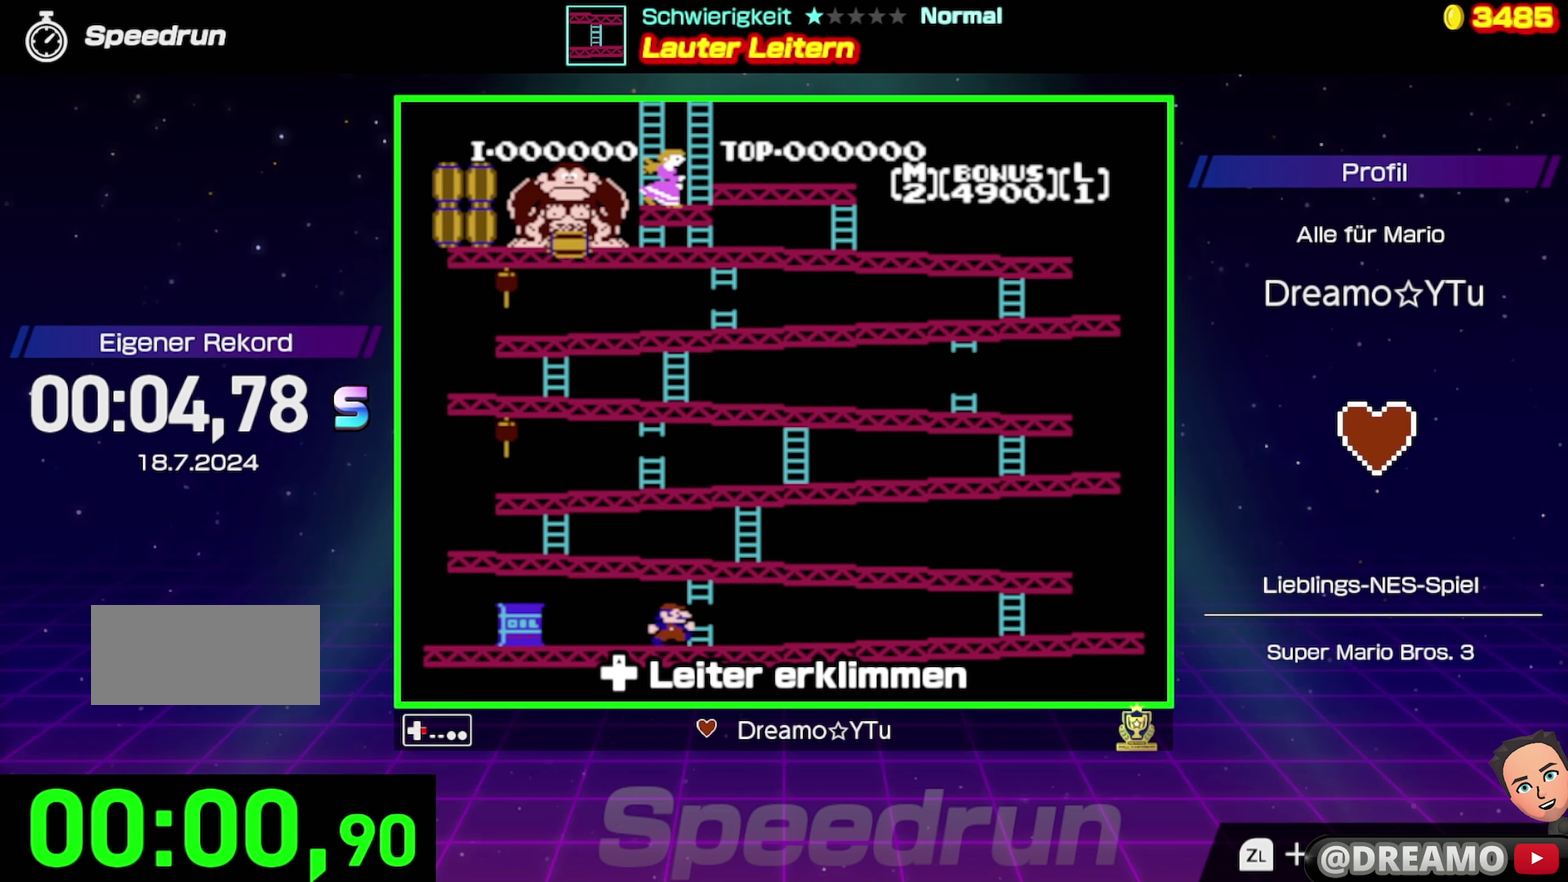
{"buttons": ["DPAD_RIGHT"], "events": []}
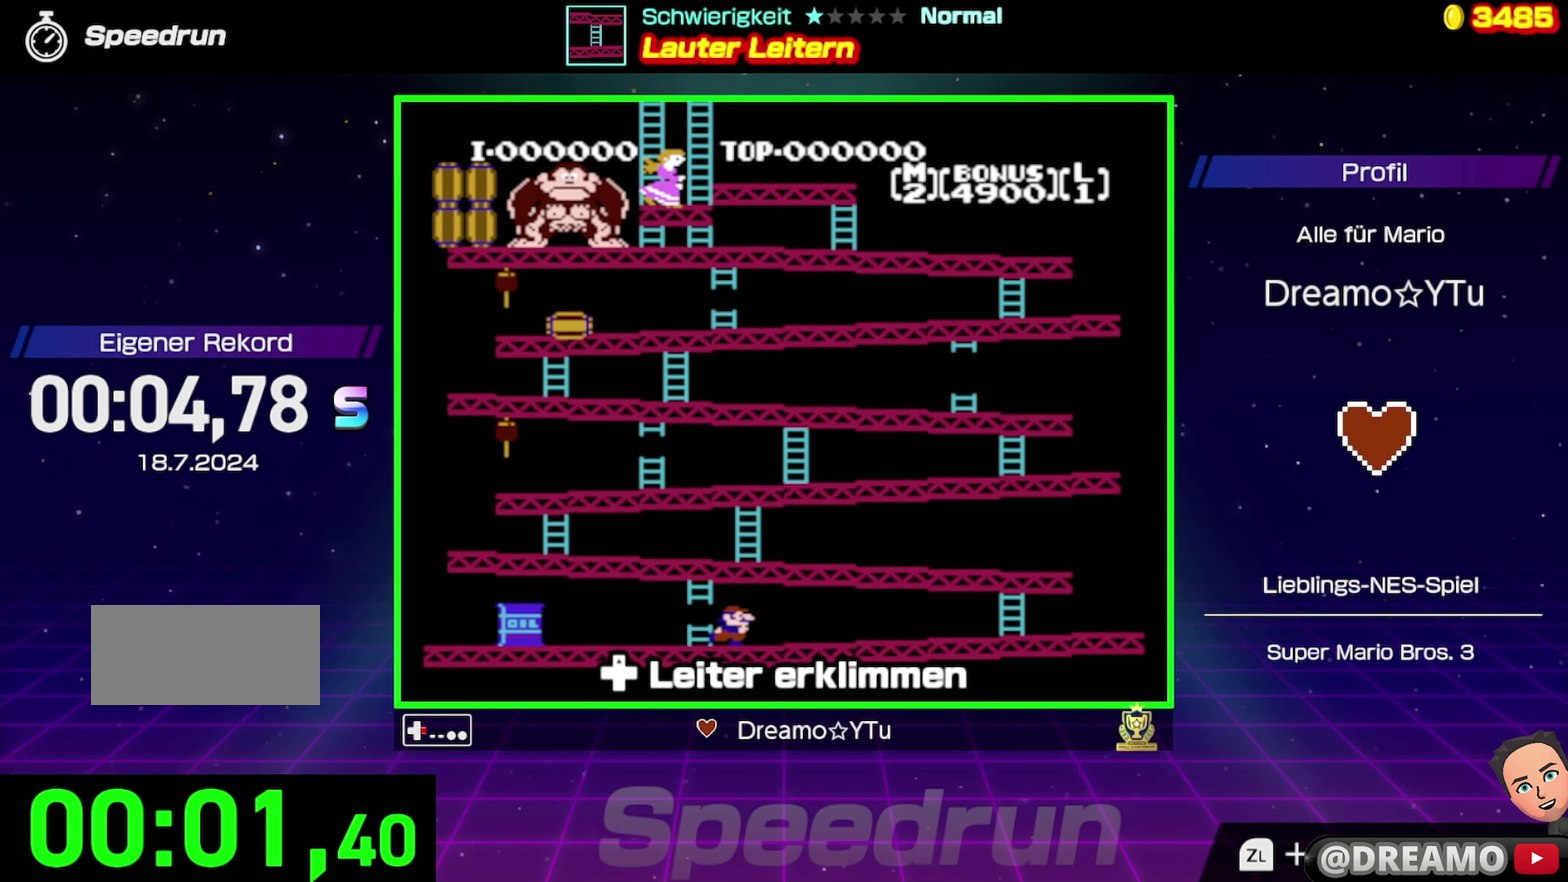
{"buttons": ["DPAD_RIGHT"], "events": []}
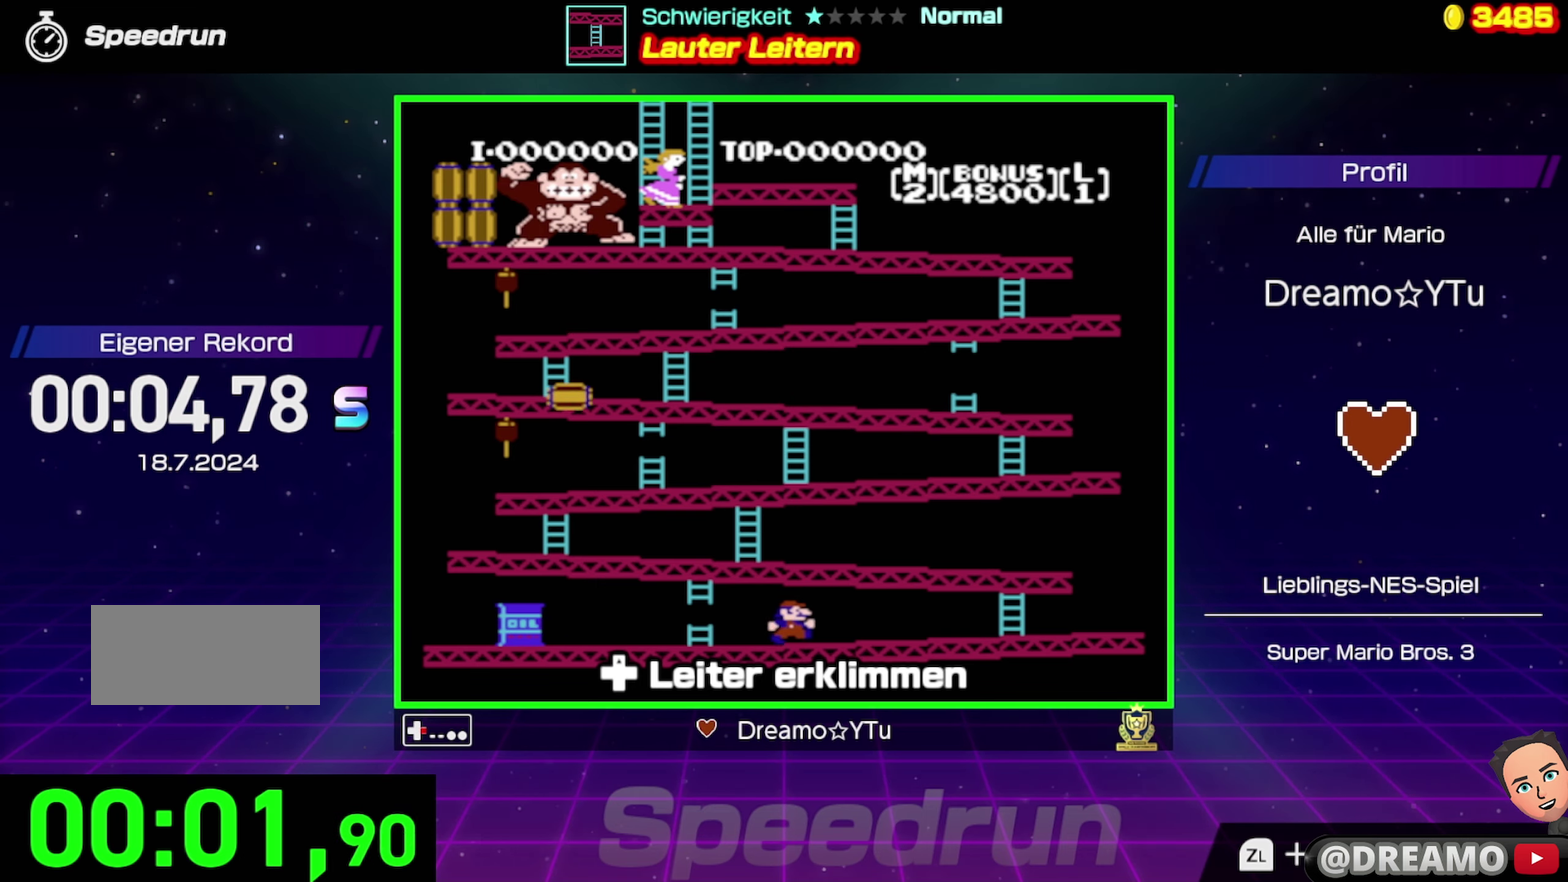
{"buttons": ["DPAD_RIGHT"], "events": []}
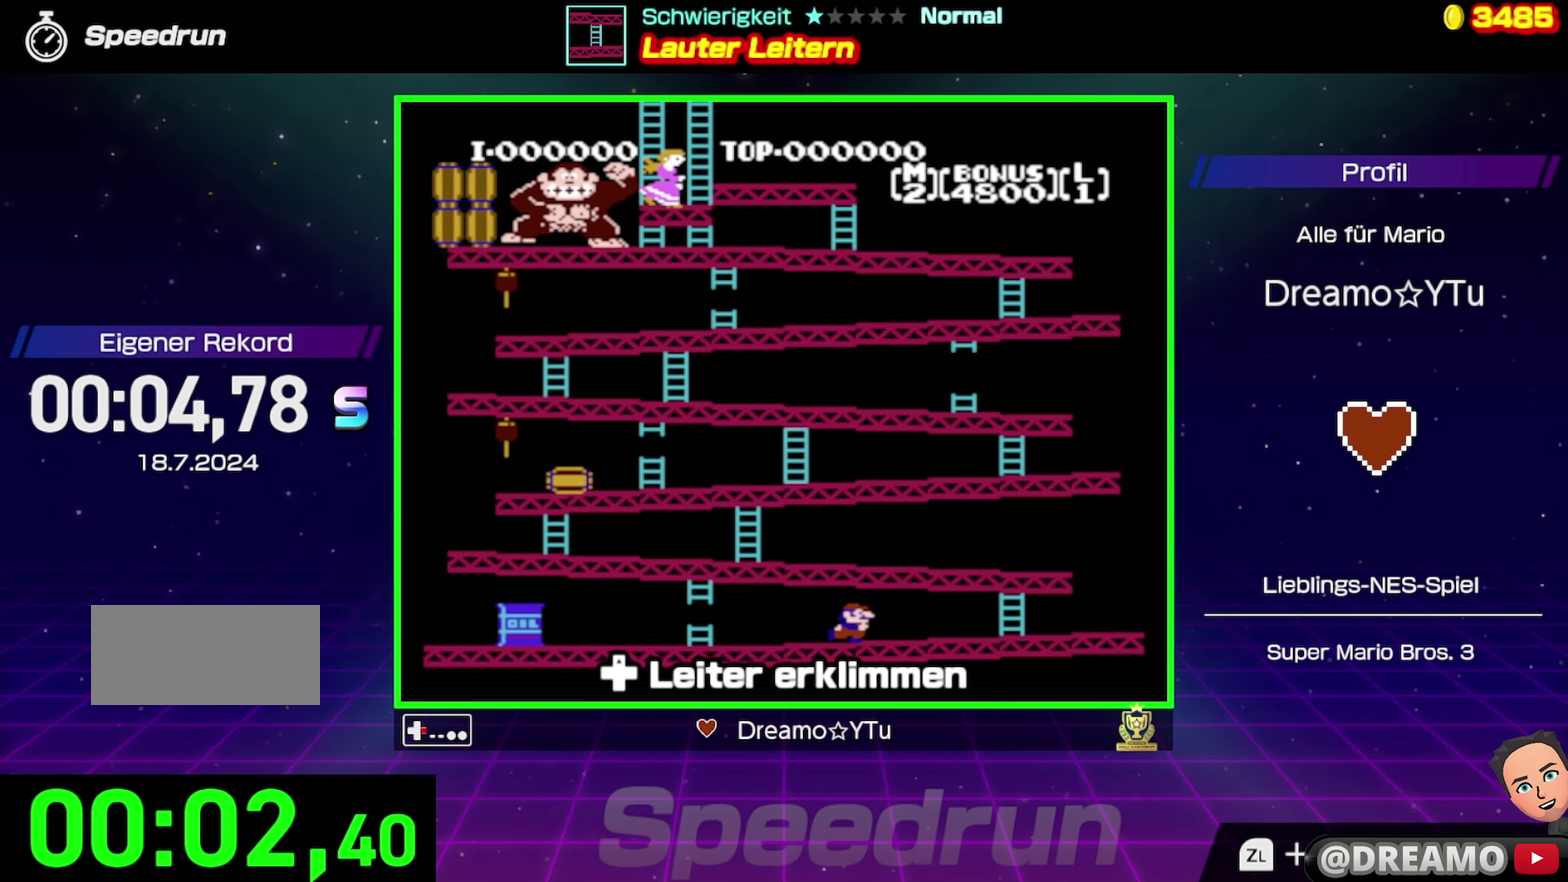
{"buttons": ["DPAD_RIGHT"], "events": []}
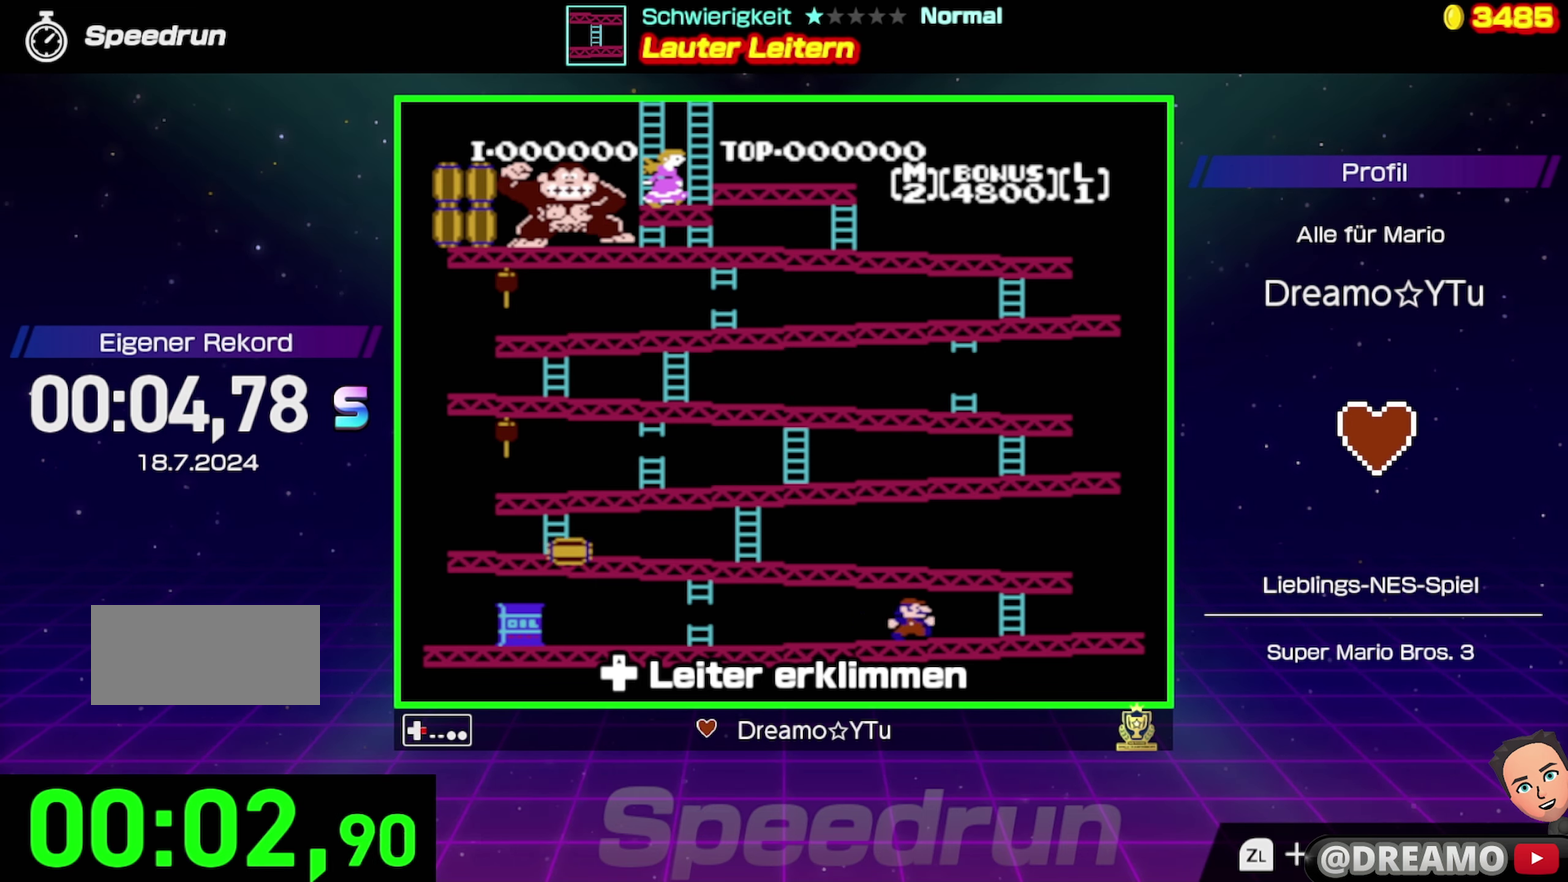
{"buttons": ["DPAD_RIGHT"], "events": []}
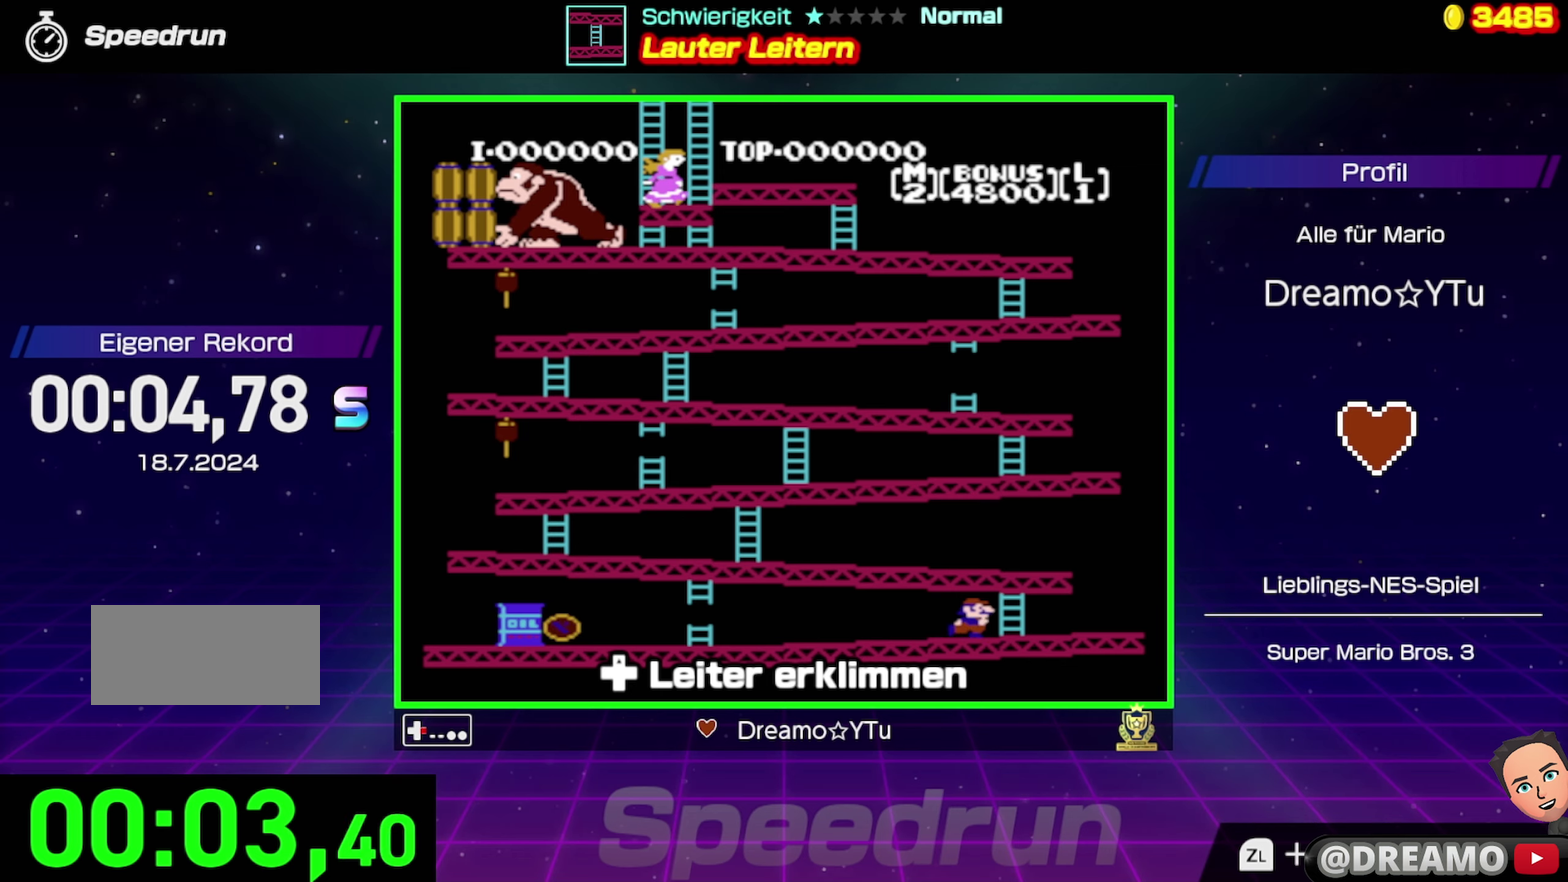
{"buttons": ["DPAD_UP"], "events": [[183, "DPAD_UP", "down"], [283, "DPAD_RIGHT", "up"]]}
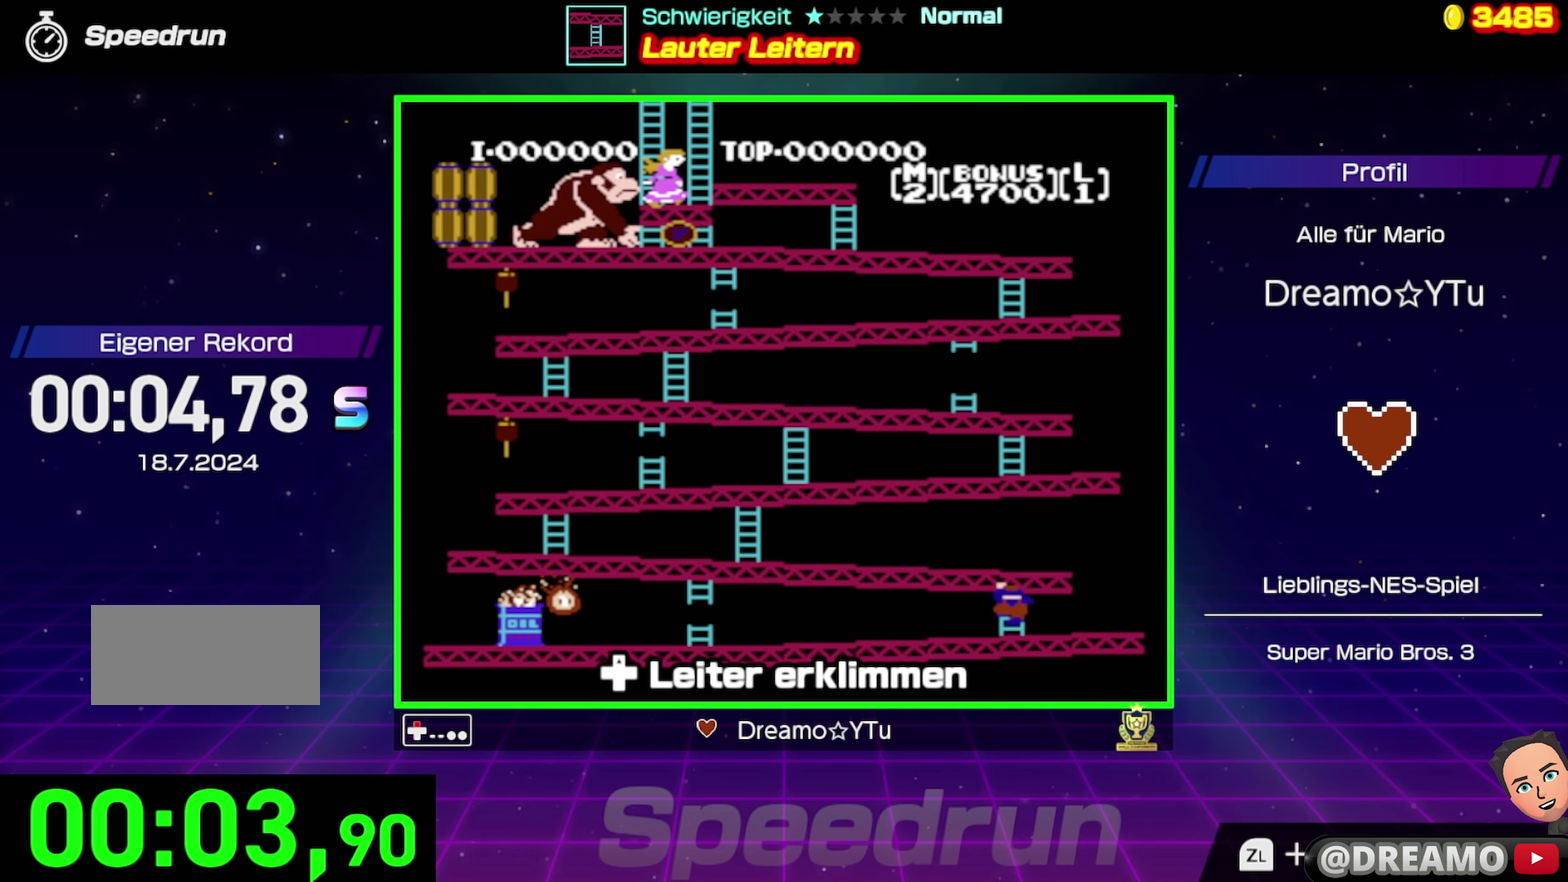
{"buttons": ["DPAD_UP"], "events": []}
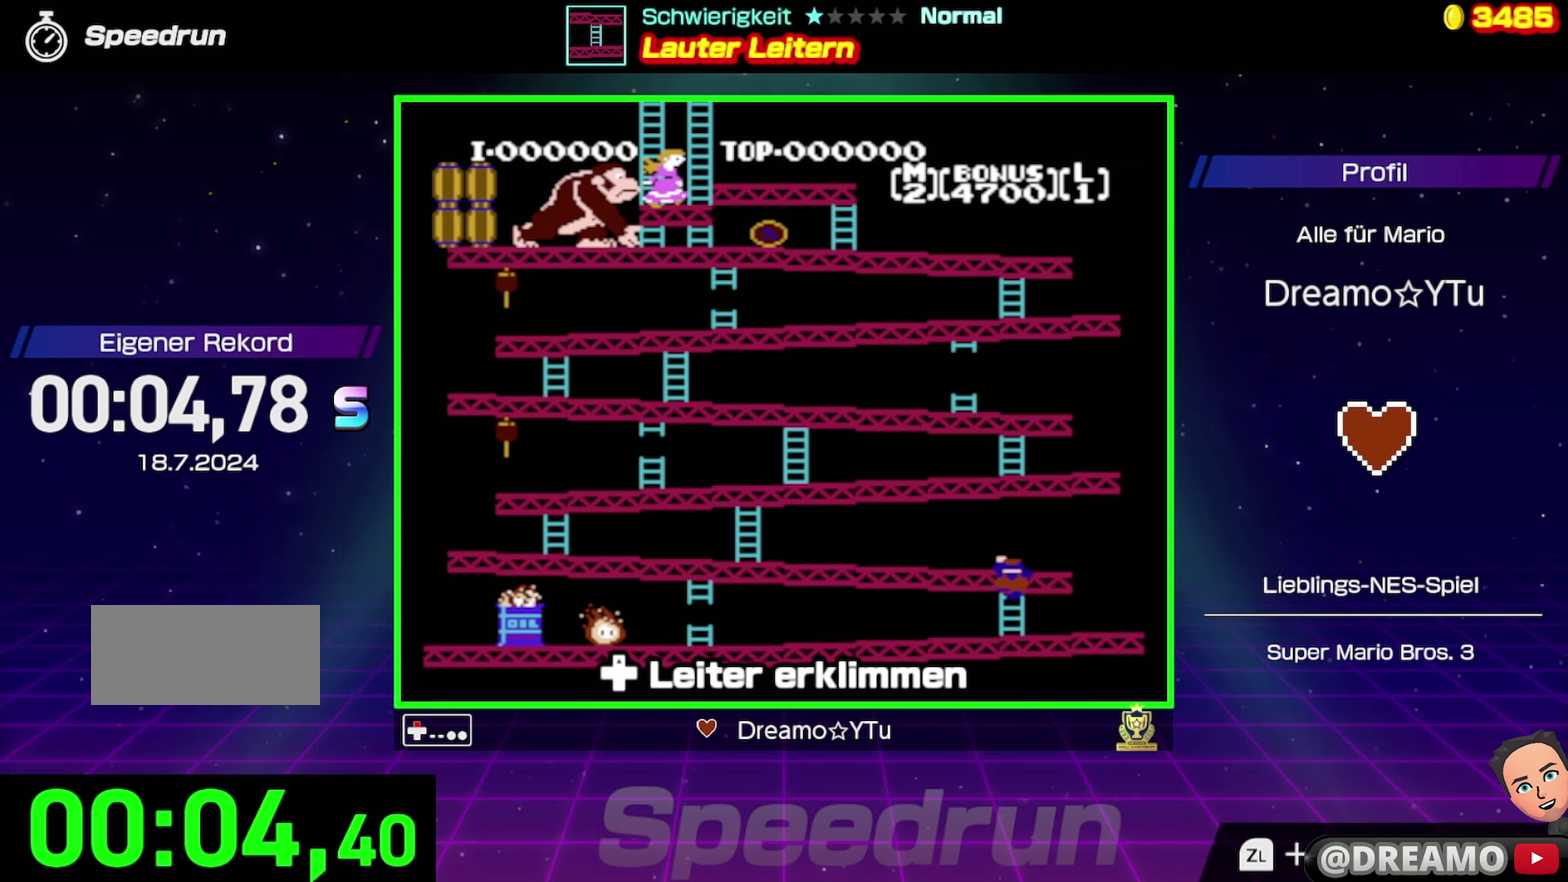
{"buttons": ["DPAD_UP"], "events": []}
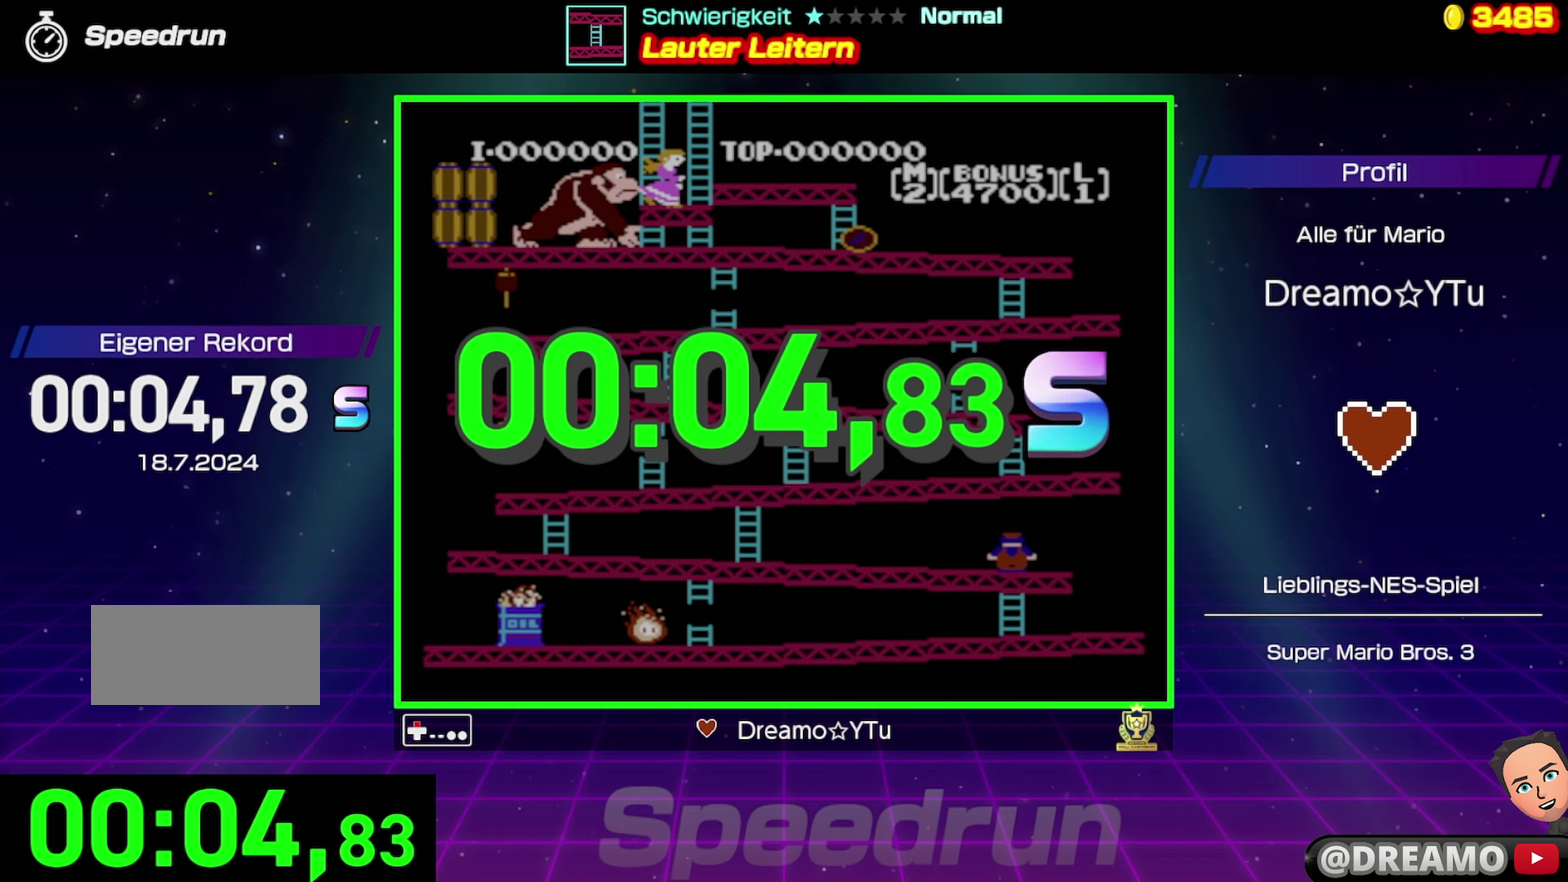
{"buttons": [], "events": [[33, "DPAD_UP", "up"]]}
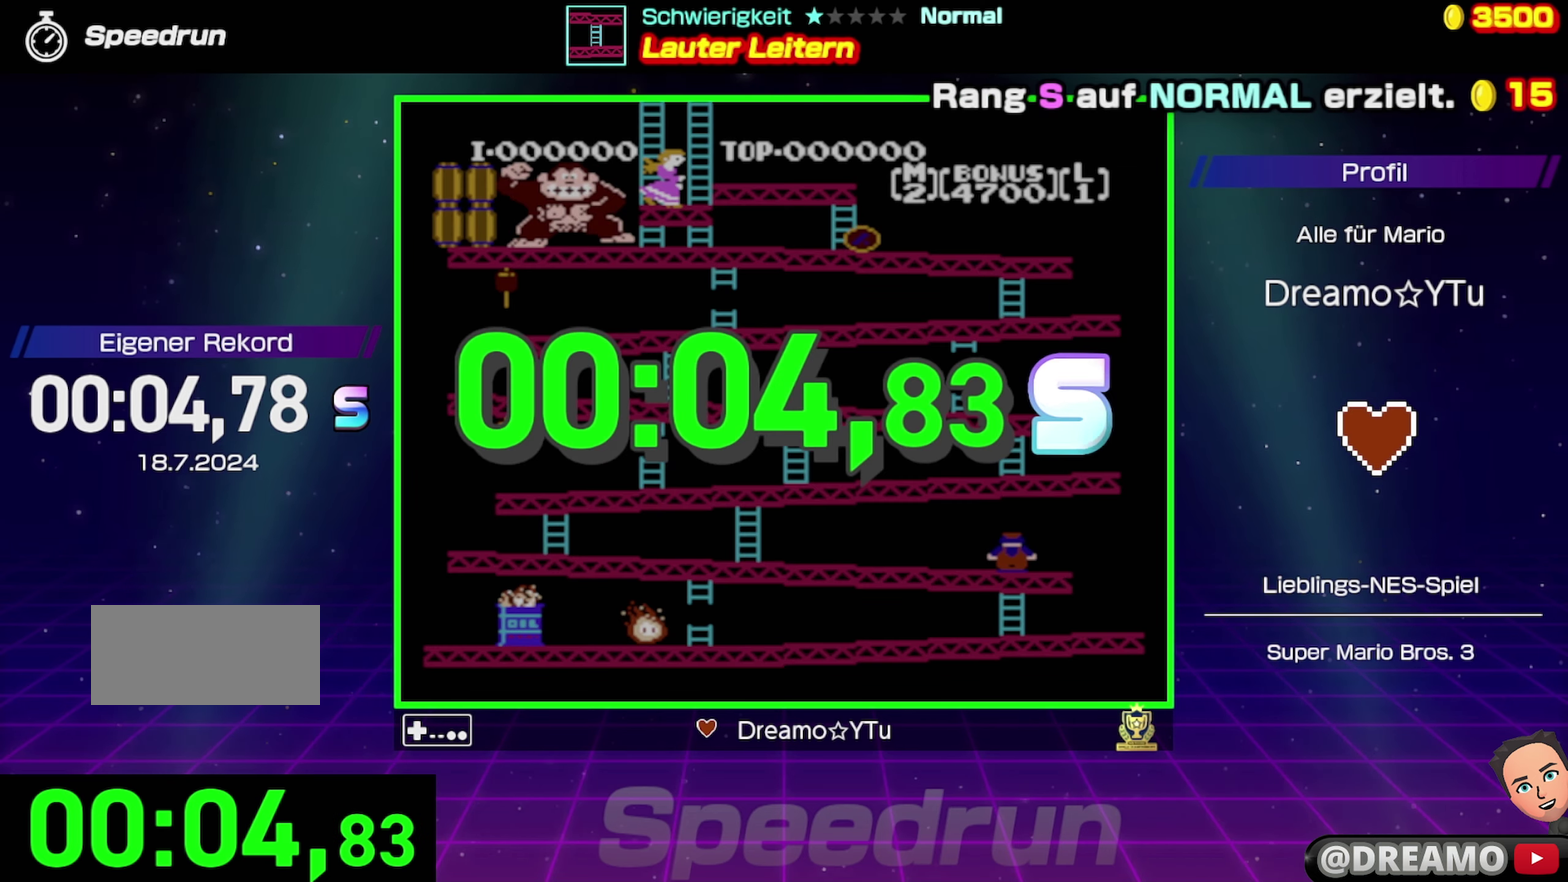
{"buttons": [], "events": []}
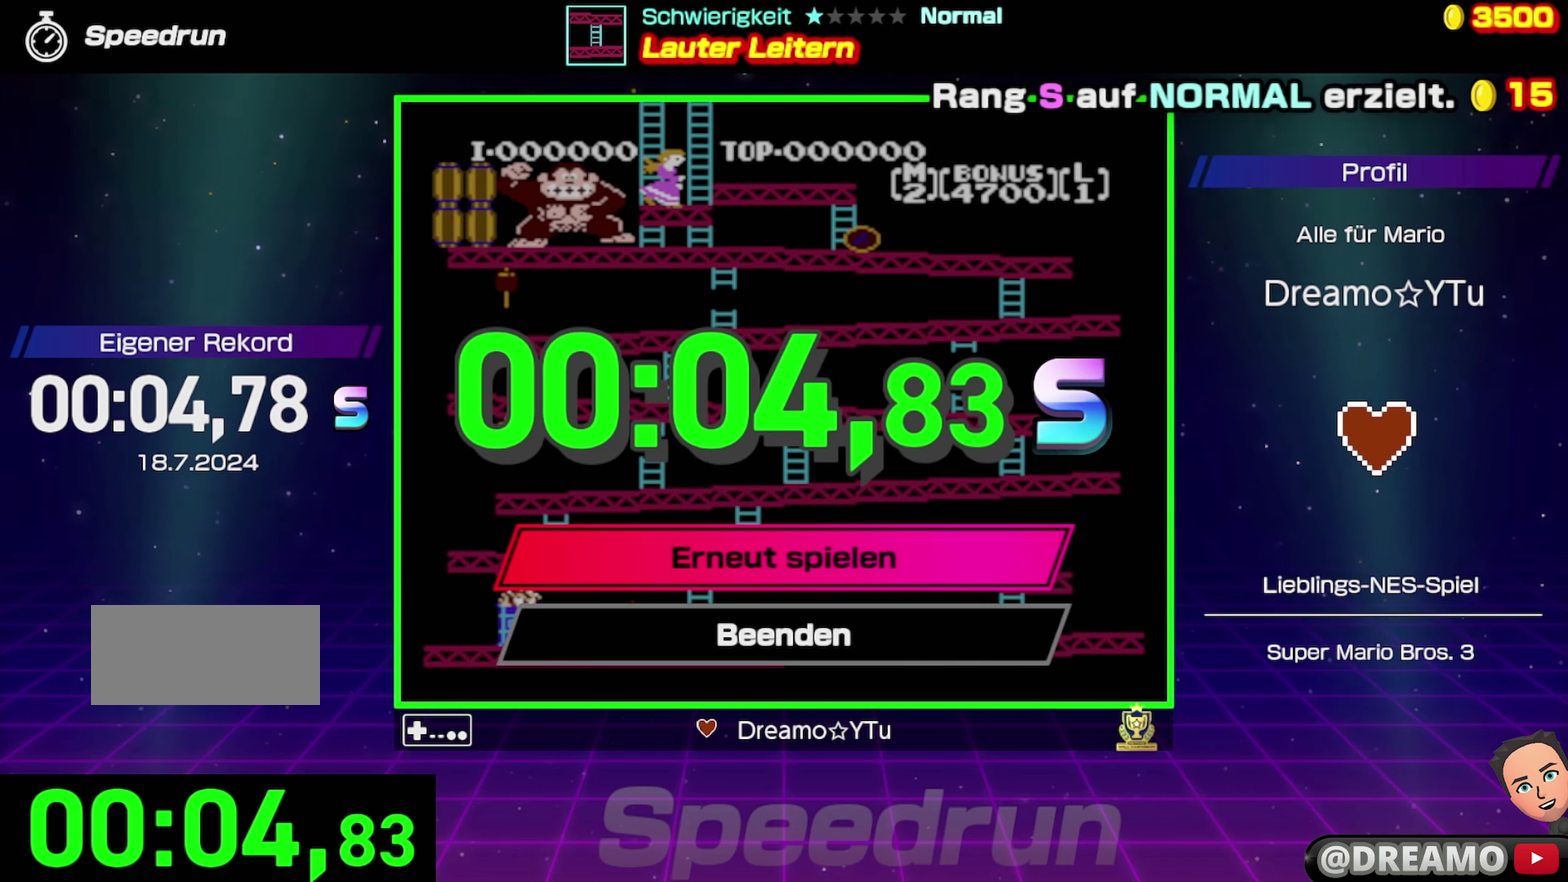
{"buttons": [], "events": []}
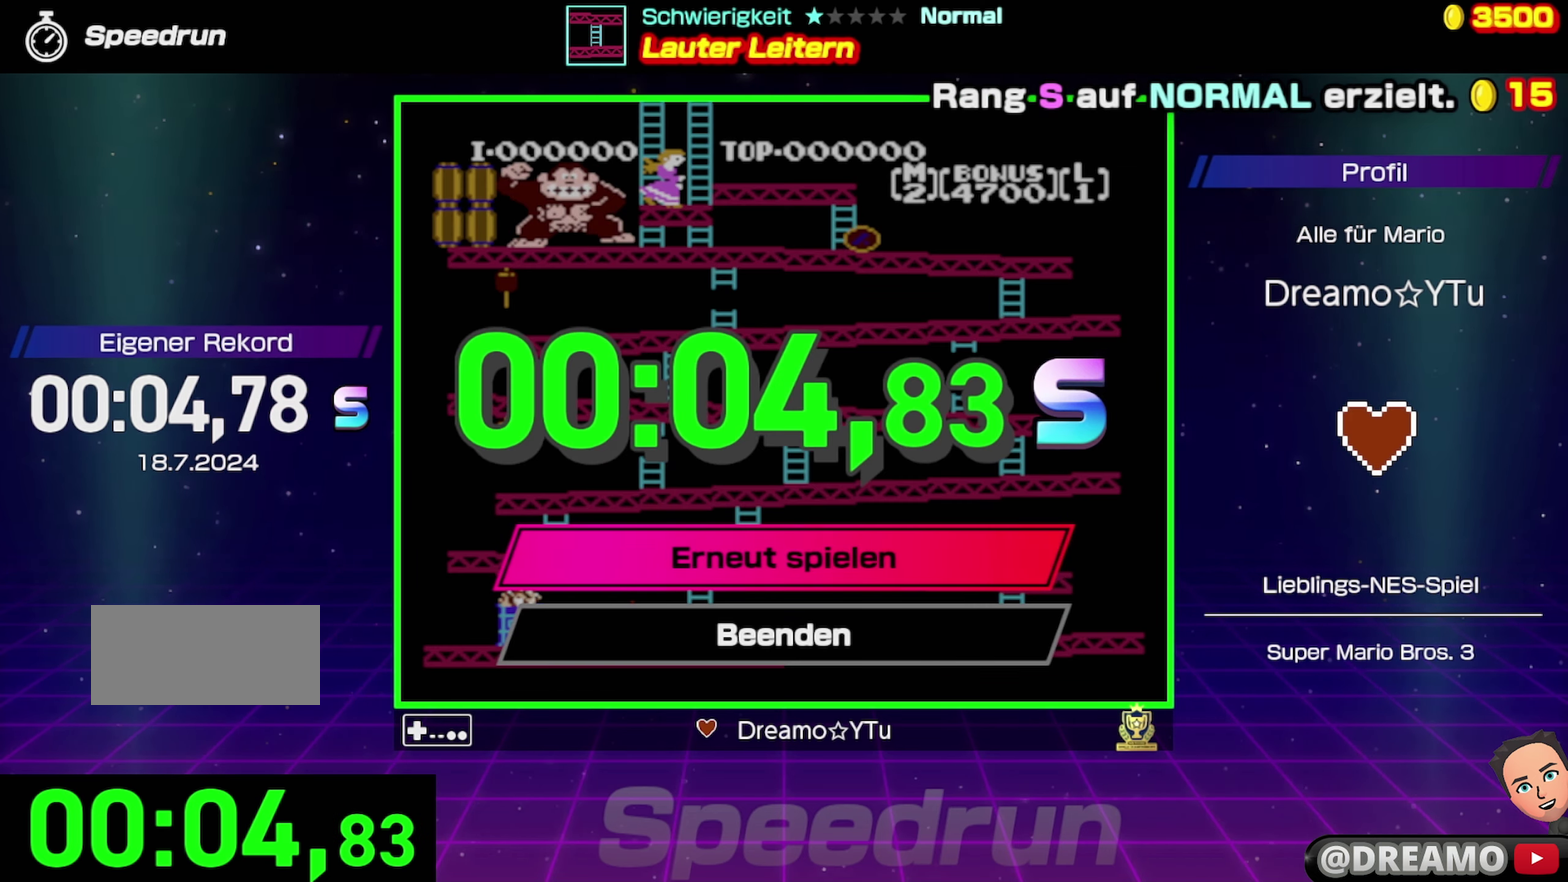
{"buttons": [], "events": []}
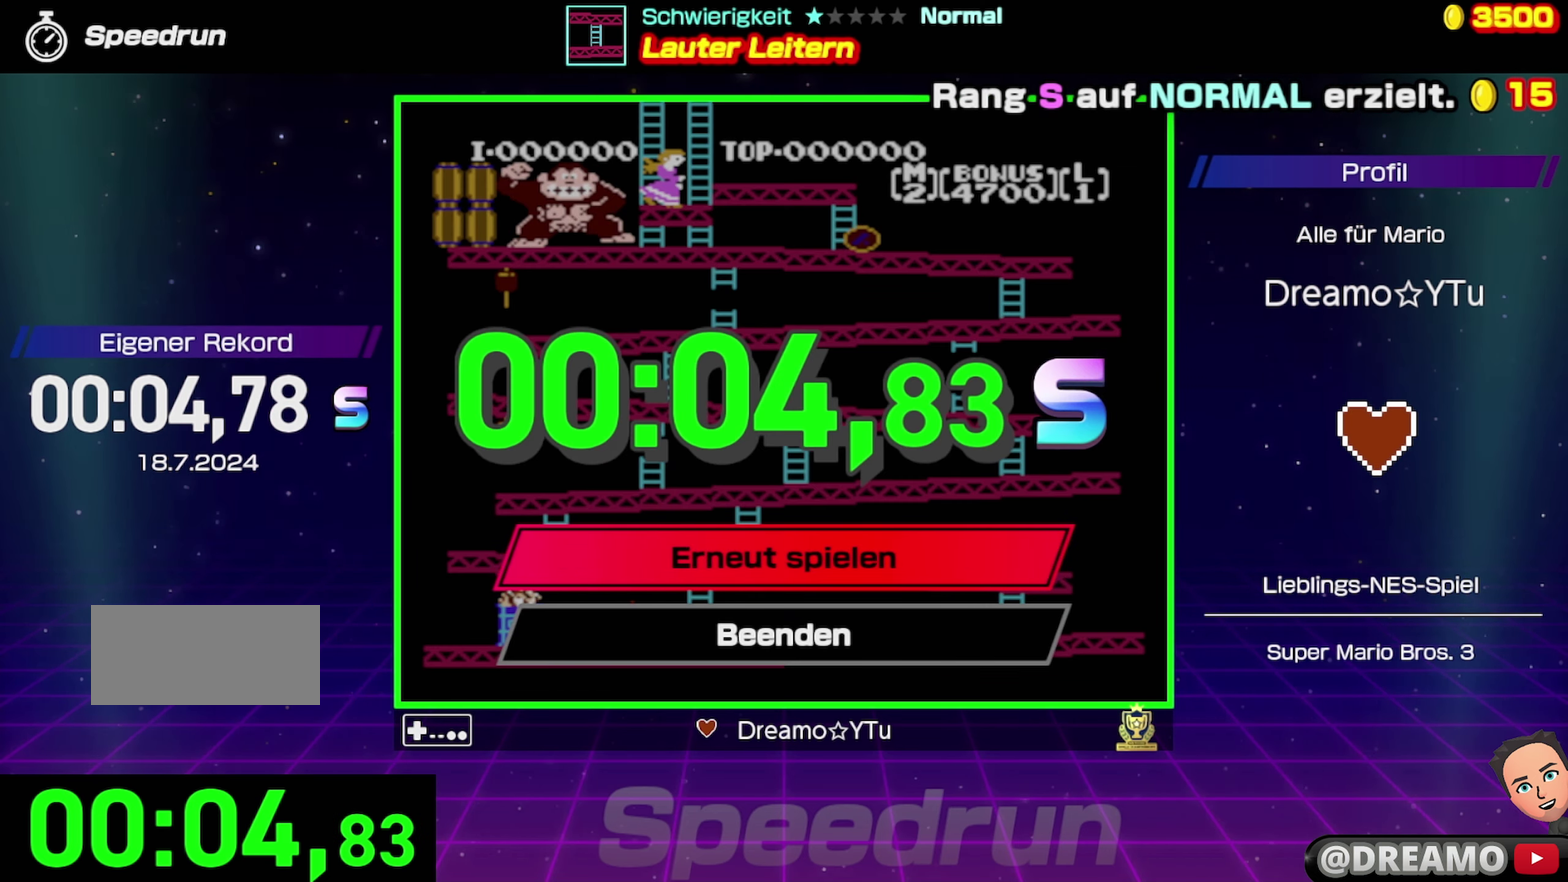
{"buttons": [], "events": []}
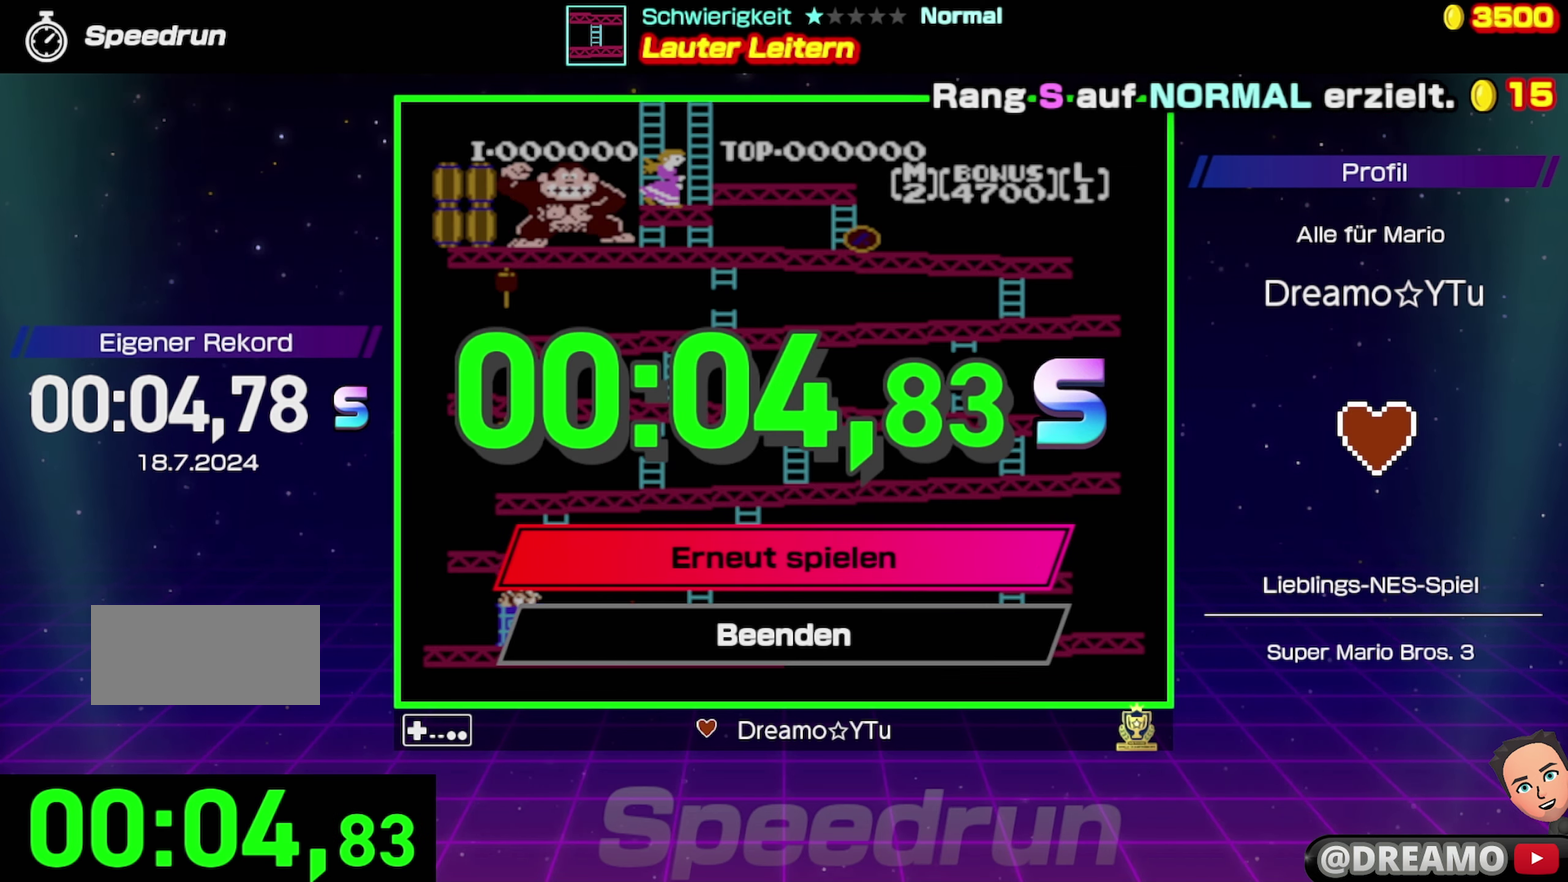
{"buttons": [], "events": []}
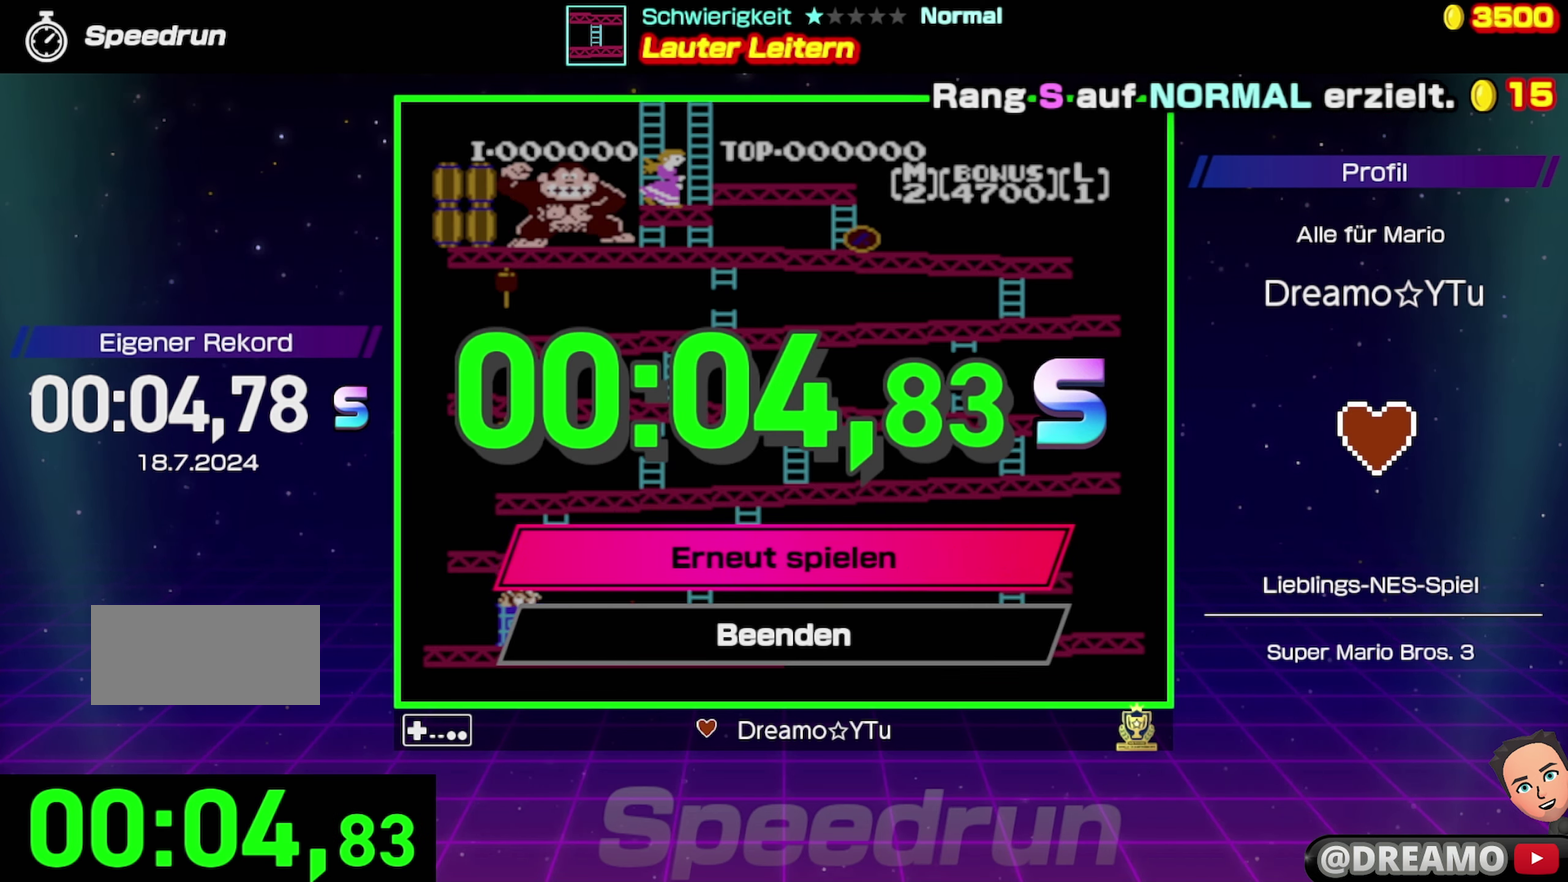
{"buttons": [], "events": []}
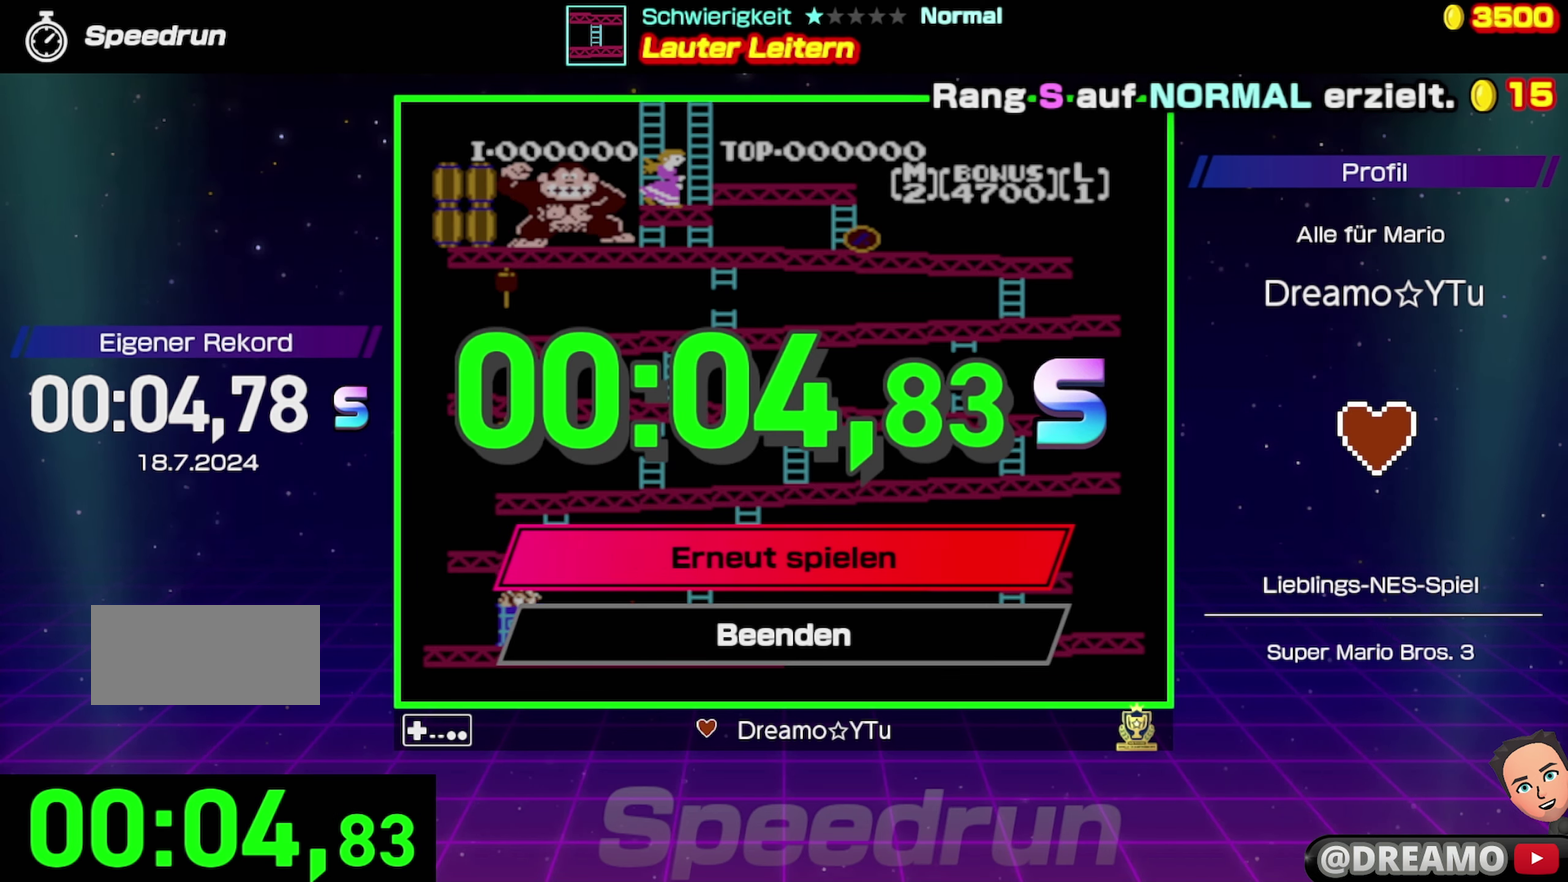
{"buttons": [], "events": []}
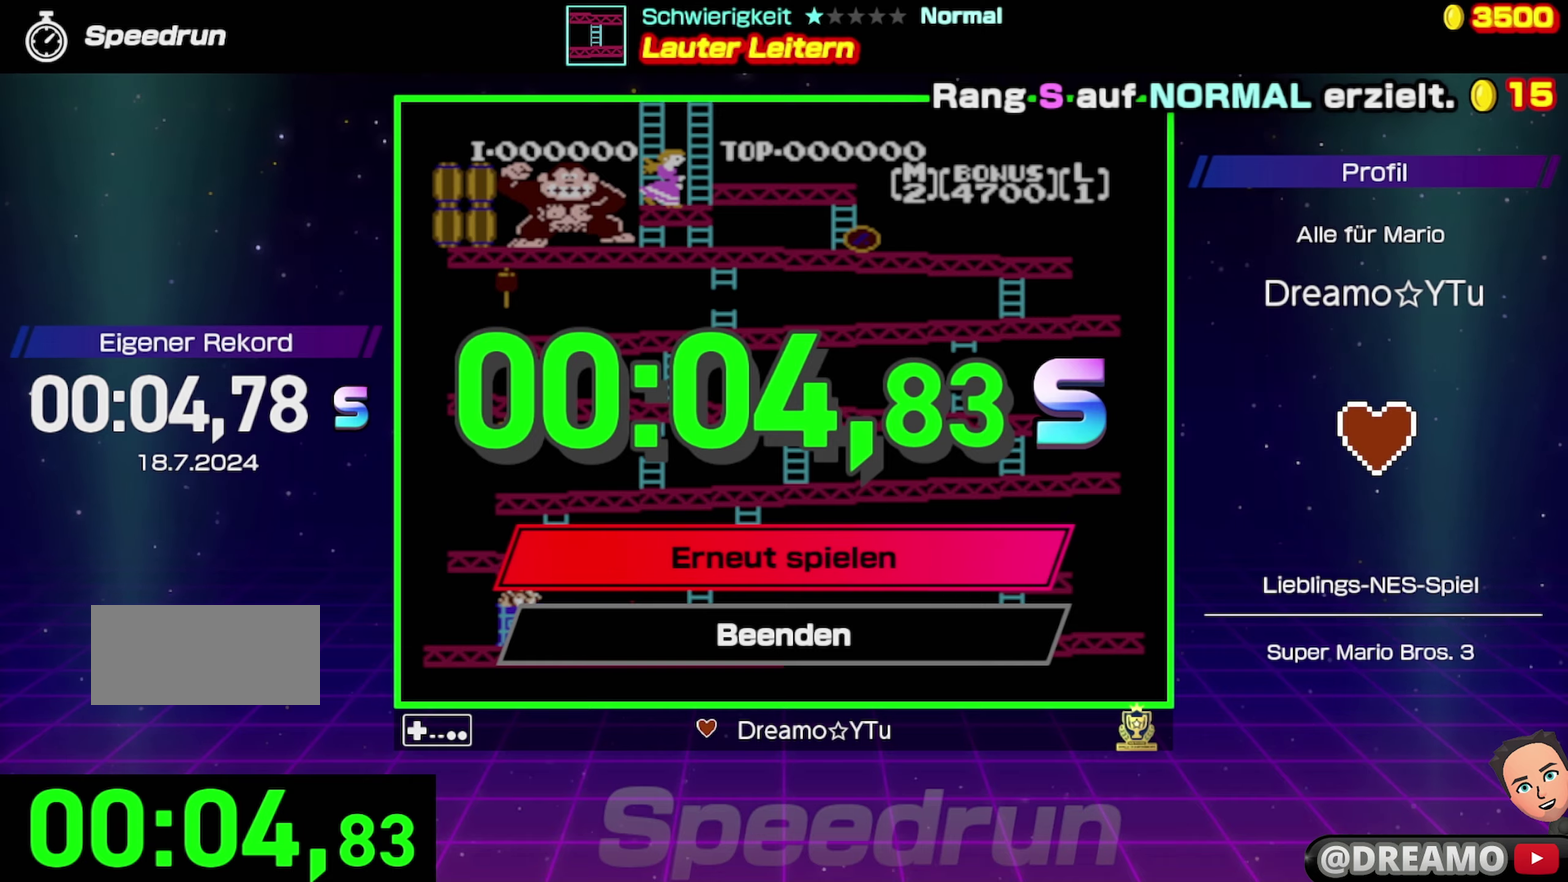
{"buttons": [], "events": []}